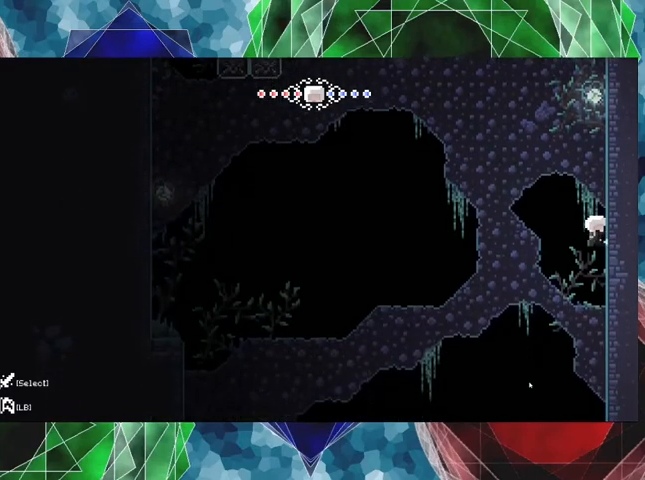
Gameplay with a controller (Nintendo layout); each line is a JSON object with the inputs held at the frame after it. "events" lists button and stick changes between this image and that frame as [ms after this image, input, new state], when the widget could be followed in between. Not read: L3 R3.
{"buttons": ["R2", "DPAD_DOWN"], "left_stick": "center", "right_stick": "center", "events": []}
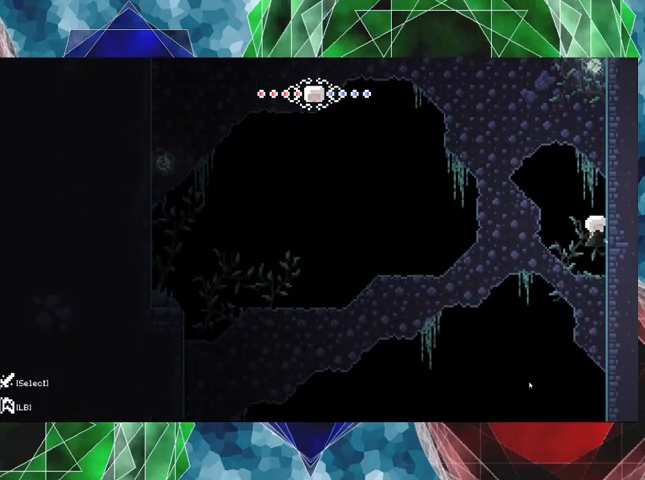
{"buttons": ["DPAD_DOWN", "DPAD_RIGHT"], "left_stick": "center", "right_stick": "center", "events": [[367, "R2", "up"], [500, "DPAD_RIGHT", "down"]]}
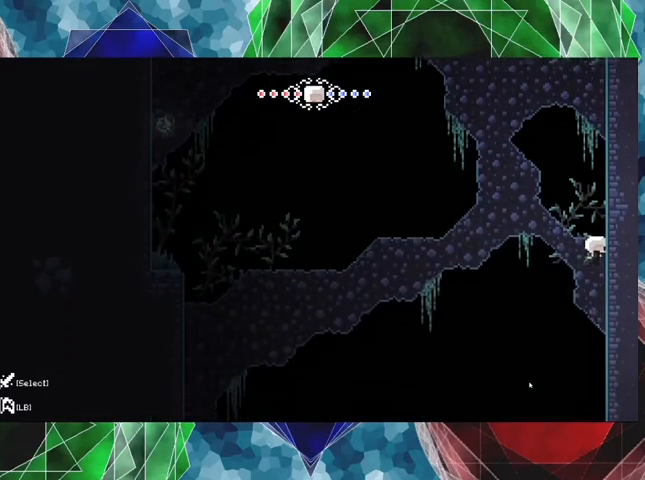
{"buttons": ["R2", "DPAD_RIGHT"], "left_stick": "center", "right_stick": "center", "events": [[167, "R2", "down"], [233, "DPAD_DOWN", "up"]]}
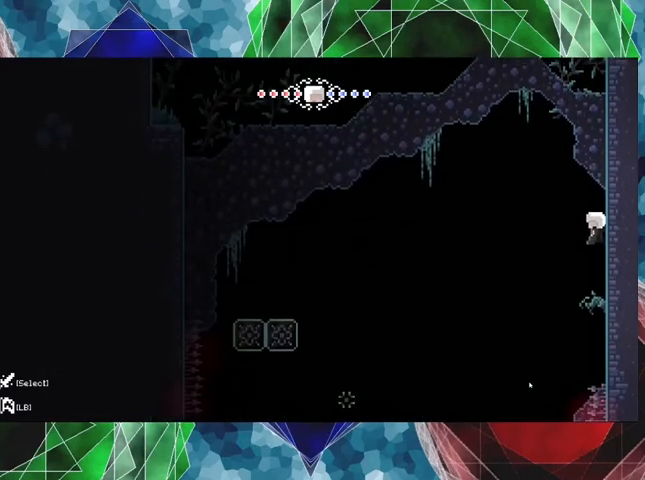
{"buttons": ["R2", "DPAD_DOWN"], "left_stick": "center", "right_stick": "center", "events": [[33, "DPAD_RIGHT", "up"], [500, "DPAD_DOWN", "down"]]}
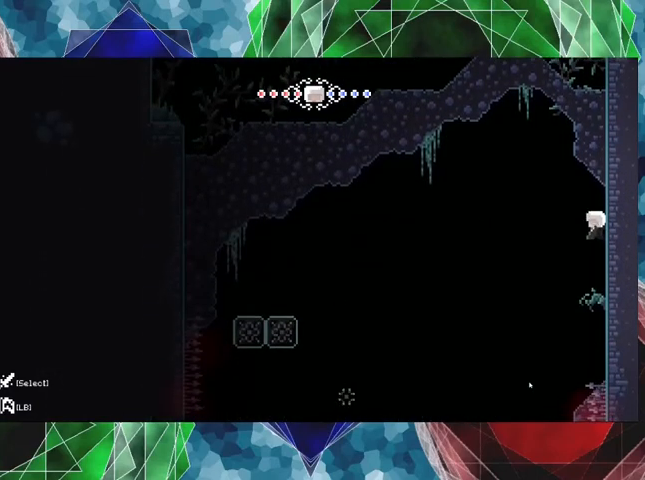
{"buttons": ["R2", "DPAD_DOWN"], "left_stick": "center", "right_stick": "center", "events": [[167, "DPAD_DOWN", "up"], [267, "DPAD_DOWN", "down"]]}
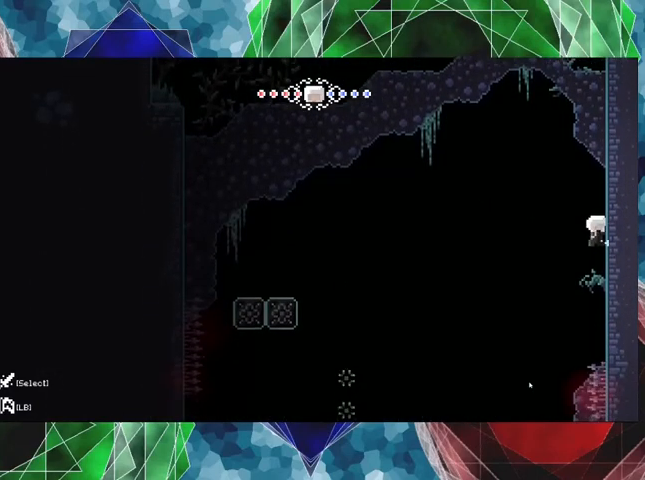
{"buttons": ["R2", "DPAD_DOWN"], "left_stick": "center", "right_stick": "center", "events": []}
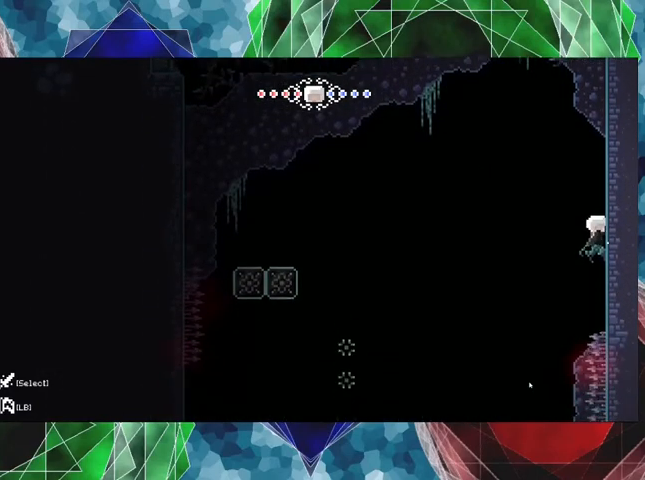
{"buttons": ["R2"], "left_stick": "center", "right_stick": "center", "events": [[367, "DPAD_DOWN", "up"]]}
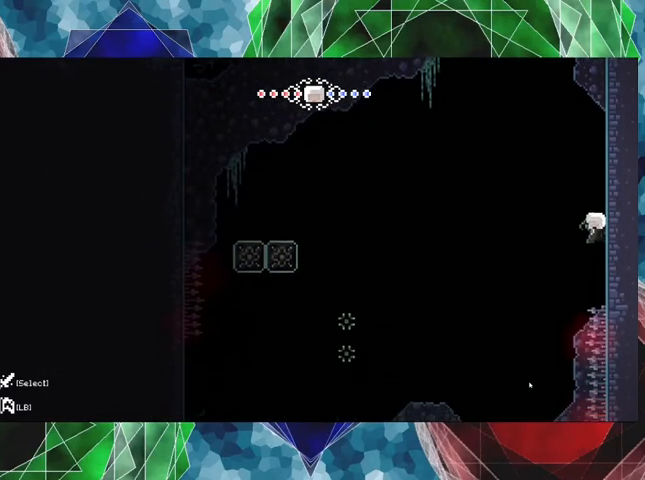
{"buttons": ["R2"], "left_stick": "center", "right_stick": "center", "events": [[167, "DPAD_DOWN", "down"], [333, "DPAD_DOWN", "up"]]}
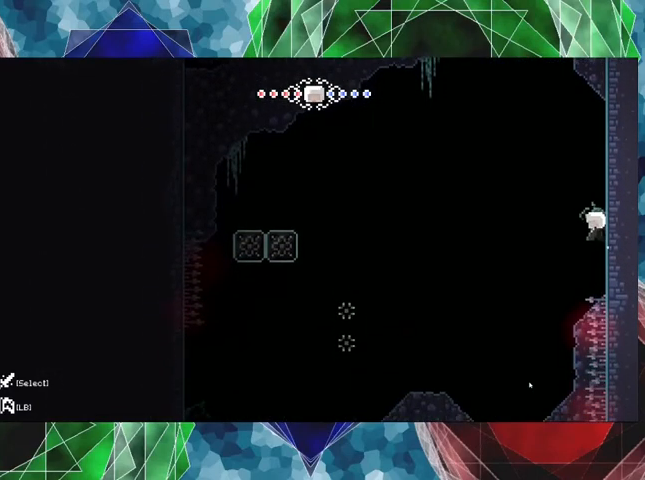
{"buttons": ["R2"], "left_stick": "center", "right_stick": "center", "events": [[67, "DPAD_DOWN", "down"], [233, "DPAD_DOWN", "up"]]}
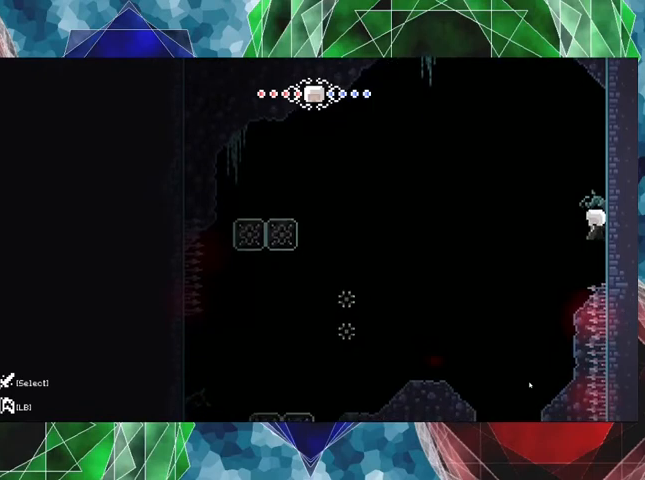
{"buttons": ["R2"], "left_stick": "center", "right_stick": "center", "events": []}
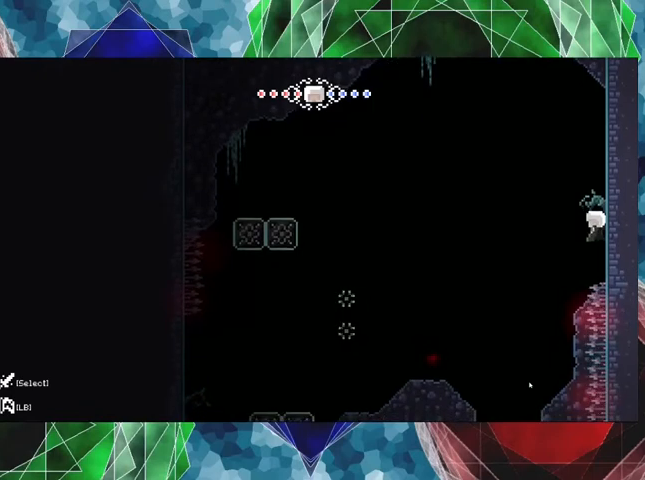
{"buttons": ["R2", "DPAD_UP"], "left_stick": "center", "right_stick": "center", "events": [[33, "DPAD_UP", "down"]]}
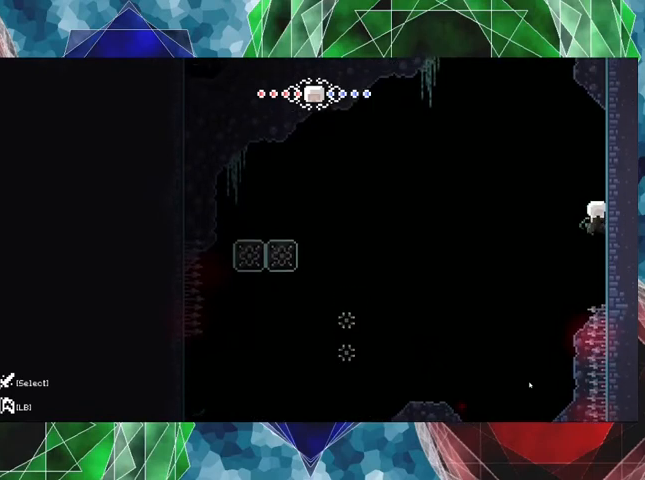
{"buttons": ["R2", "DPAD_UP"], "left_stick": "center", "right_stick": "center", "events": []}
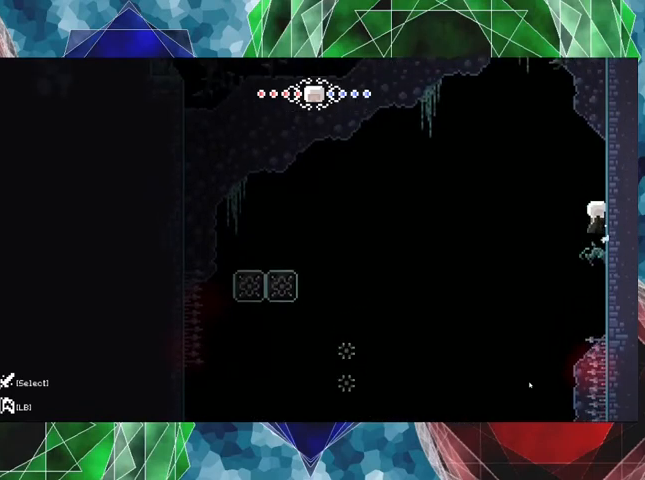
{"buttons": ["R2", "DPAD_UP"], "left_stick": "center", "right_stick": "center", "events": []}
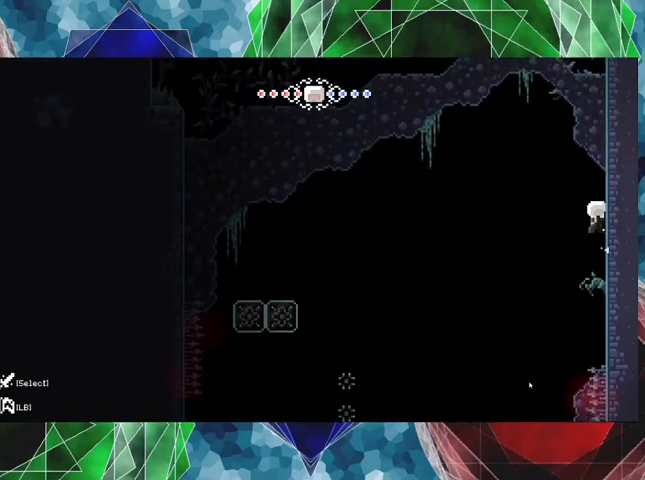
{"buttons": ["R2", "DPAD_UP"], "left_stick": "center", "right_stick": "center", "events": []}
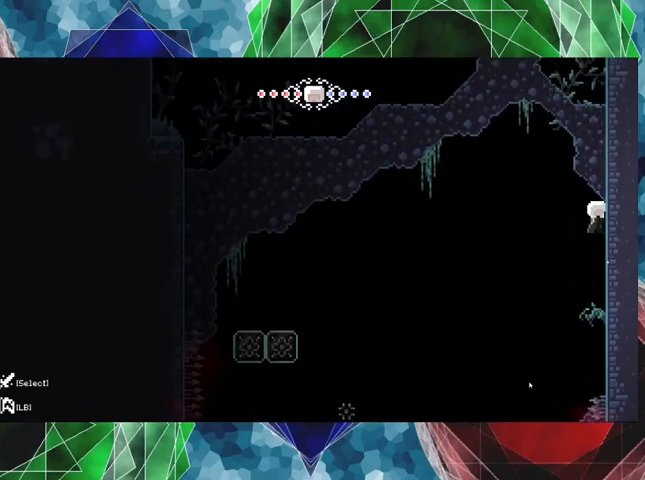
{"buttons": ["R2", "DPAD_UP"], "left_stick": "center", "right_stick": "center", "events": []}
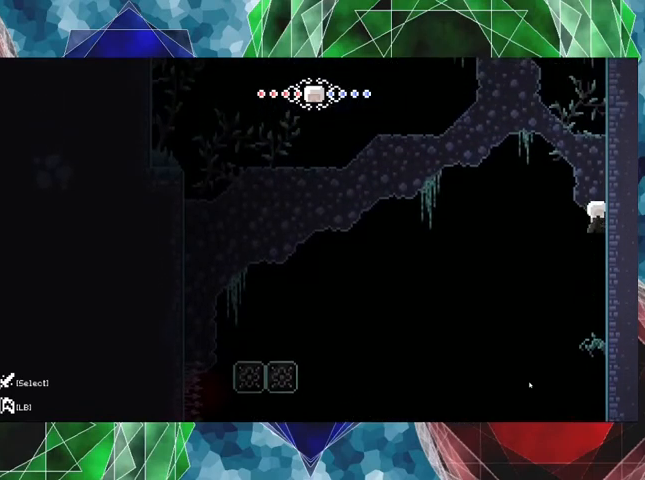
{"buttons": ["R2", "DPAD_UP"], "left_stick": "center", "right_stick": "center", "events": []}
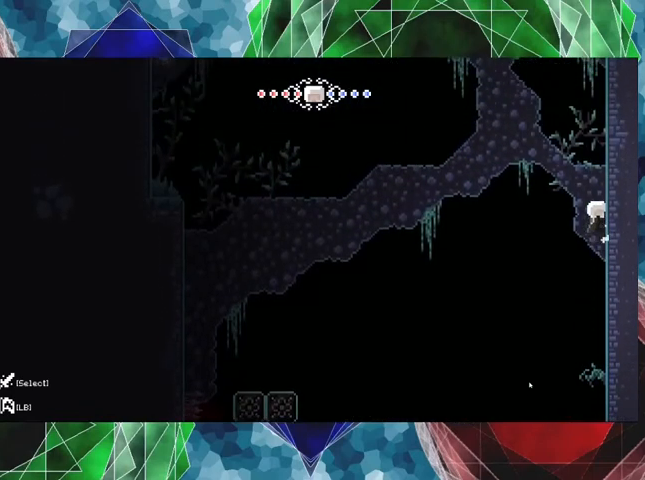
{"buttons": ["R2", "DPAD_UP"], "left_stick": "center", "right_stick": "center", "events": []}
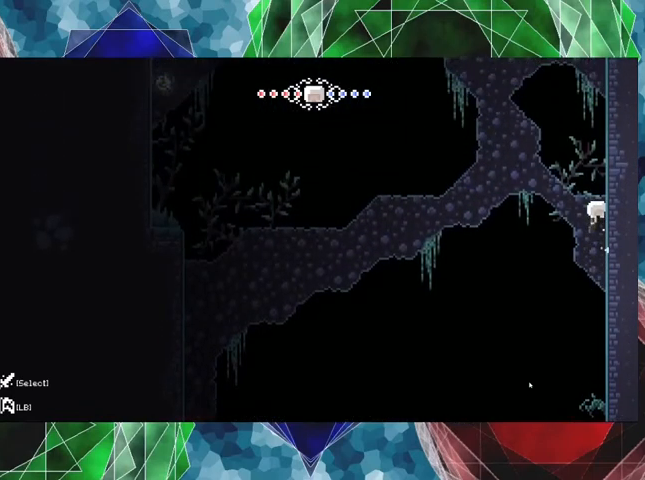
{"buttons": ["R2", "DPAD_UP"], "left_stick": "center", "right_stick": "center", "events": []}
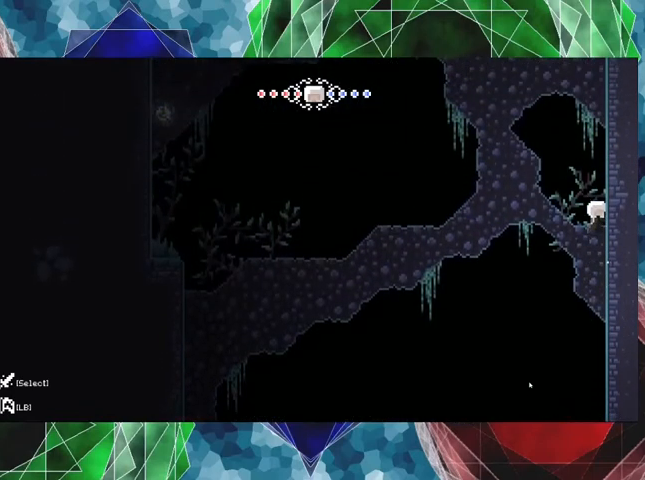
{"buttons": ["R2", "DPAD_UP"], "left_stick": "center", "right_stick": "center", "events": []}
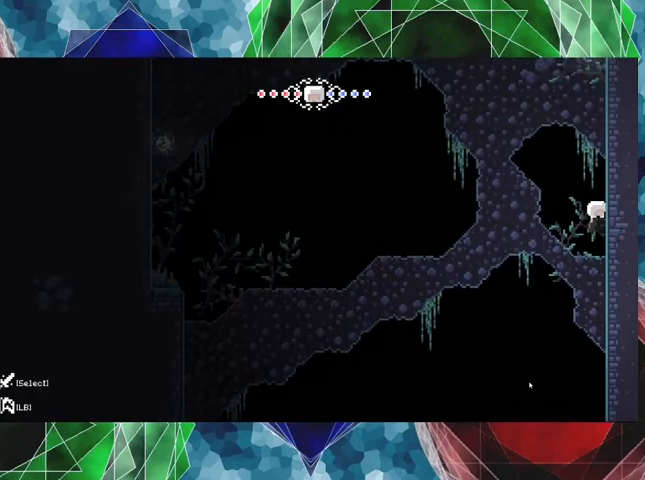
{"buttons": ["R2"], "left_stick": "center", "right_stick": "center", "events": [[433, "DPAD_UP", "up"]]}
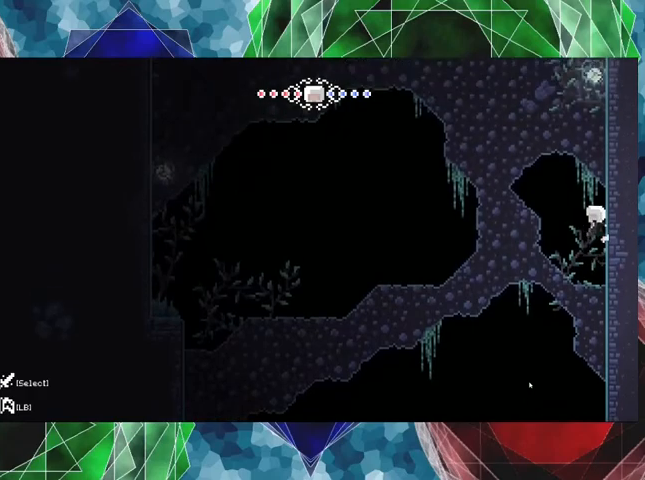
{"buttons": ["B", "R2", "DPAD_LEFT"], "left_stick": "center", "right_stick": "center", "events": [[67, "DPAD_LEFT", "down"], [133, "B", "down"]]}
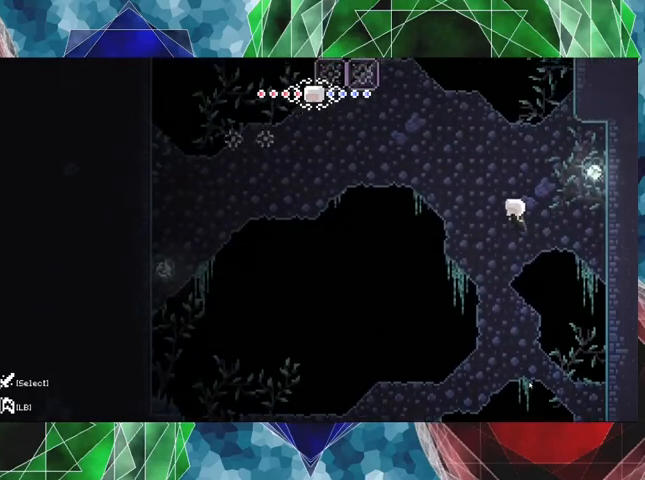
{"buttons": ["R2", "DPAD_LEFT"], "left_stick": "center", "right_stick": "center", "events": [[333, "B", "up"]]}
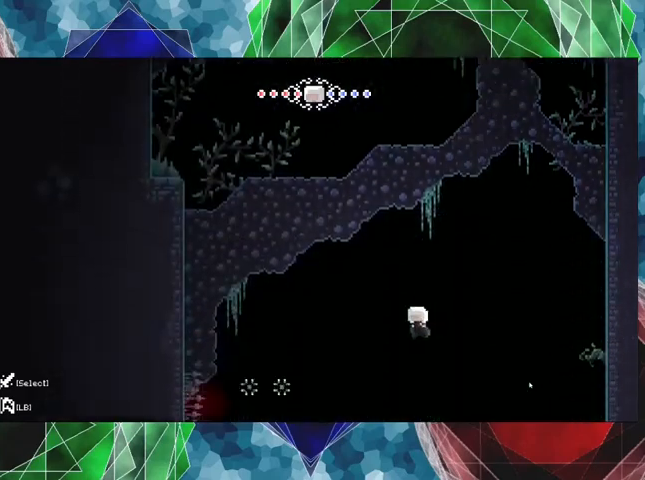
{"buttons": ["R2"], "left_stick": "center", "right_stick": "center", "events": [[500, "DPAD_LEFT", "up"]]}
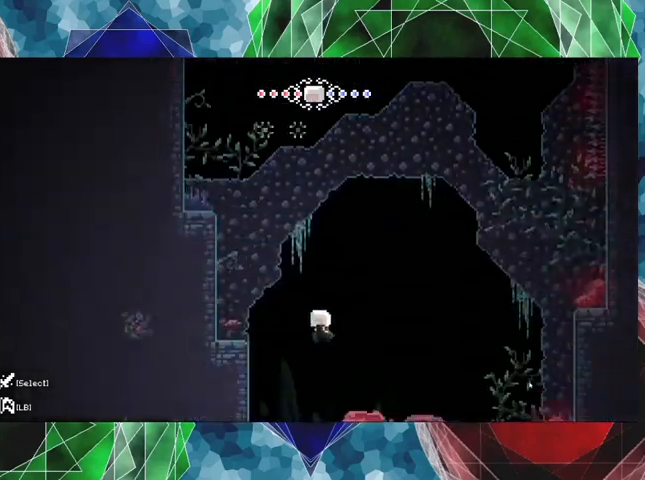
{"buttons": ["R2"], "left_stick": "center", "right_stick": "center", "events": []}
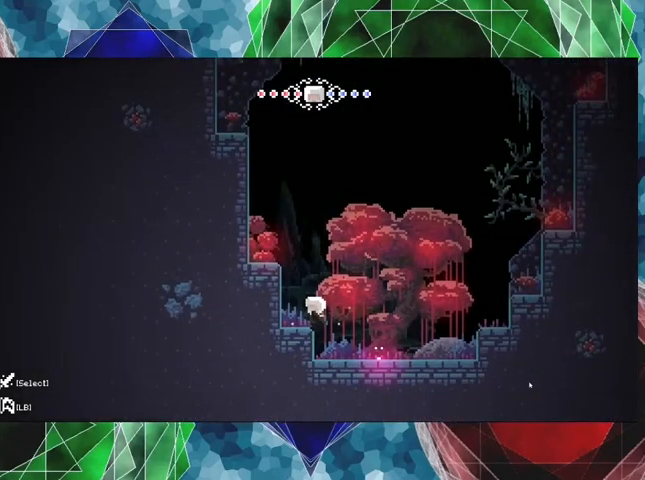
{"buttons": ["R2"], "left_stick": "center", "right_stick": "center", "events": []}
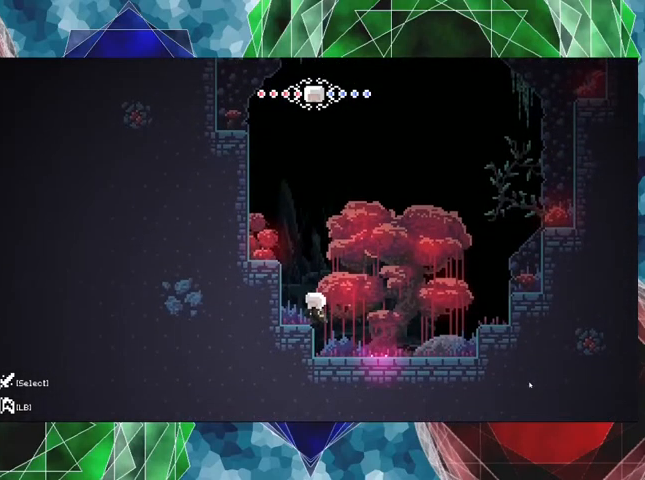
{"buttons": [], "left_stick": "center", "right_stick": "center", "events": [[200, "R2", "up"]]}
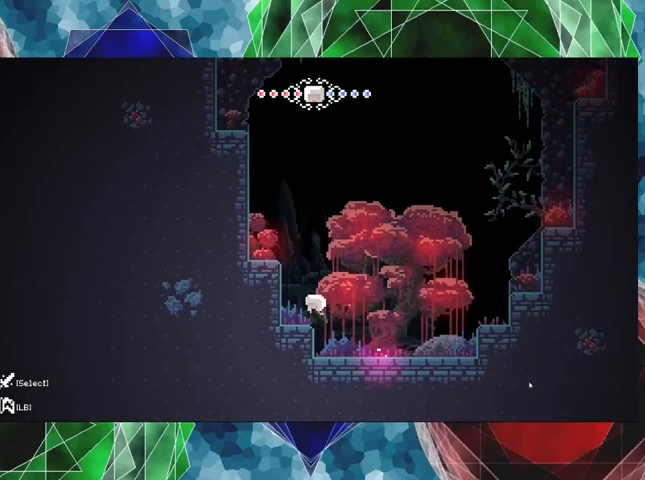
{"buttons": [], "left_stick": "center", "right_stick": "center", "events": [[133, "DPAD_RIGHT", "down"], [467, "DPAD_RIGHT", "up"]]}